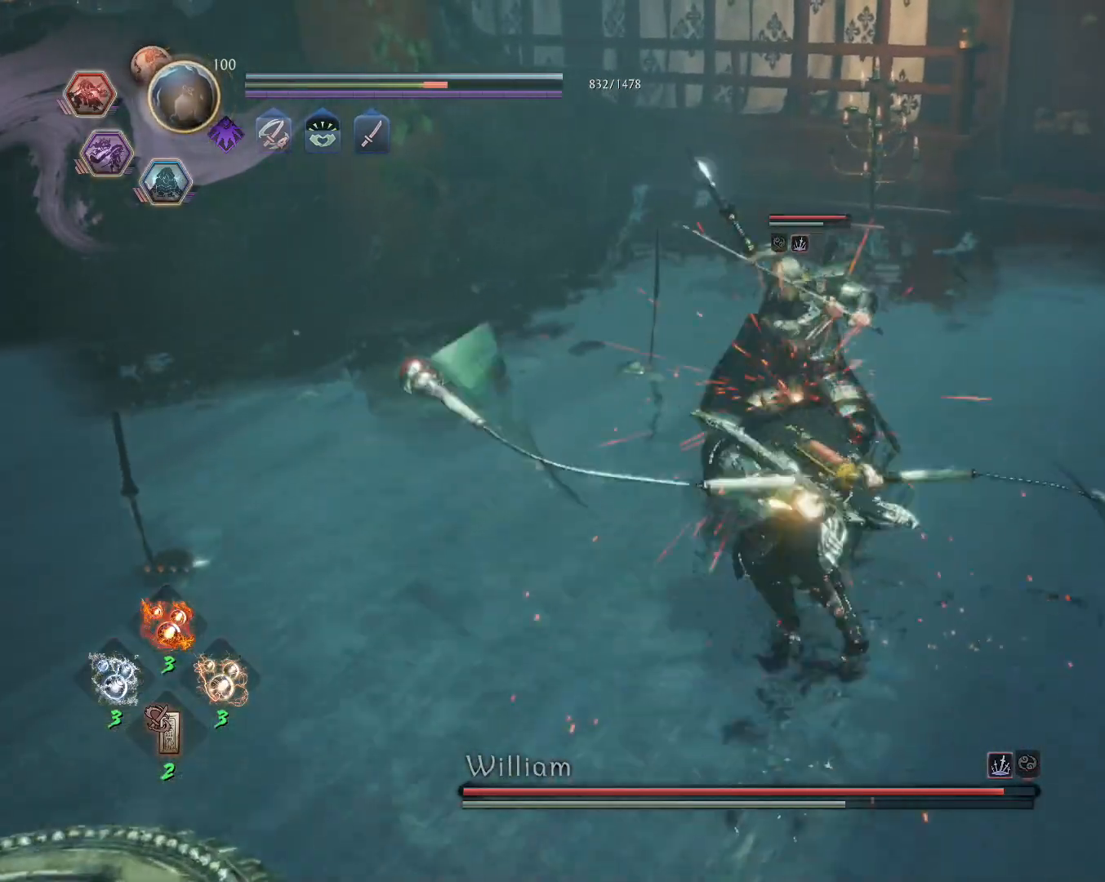
Gameplay with a controller (PlayStation layout); each line is a JSON object with the inputs held at the frame after it. "events" lists button and stick changes between this image and that frame as [ms after this image, input, new state], when the widget could be followed in between.
{"buttons": [], "left_stick": "center", "right_stick": "center", "events": [[183, "R1", "down"], [217, "CROSS", "down"], [333, "CROSS", "up"], [367, "R1", "up"]]}
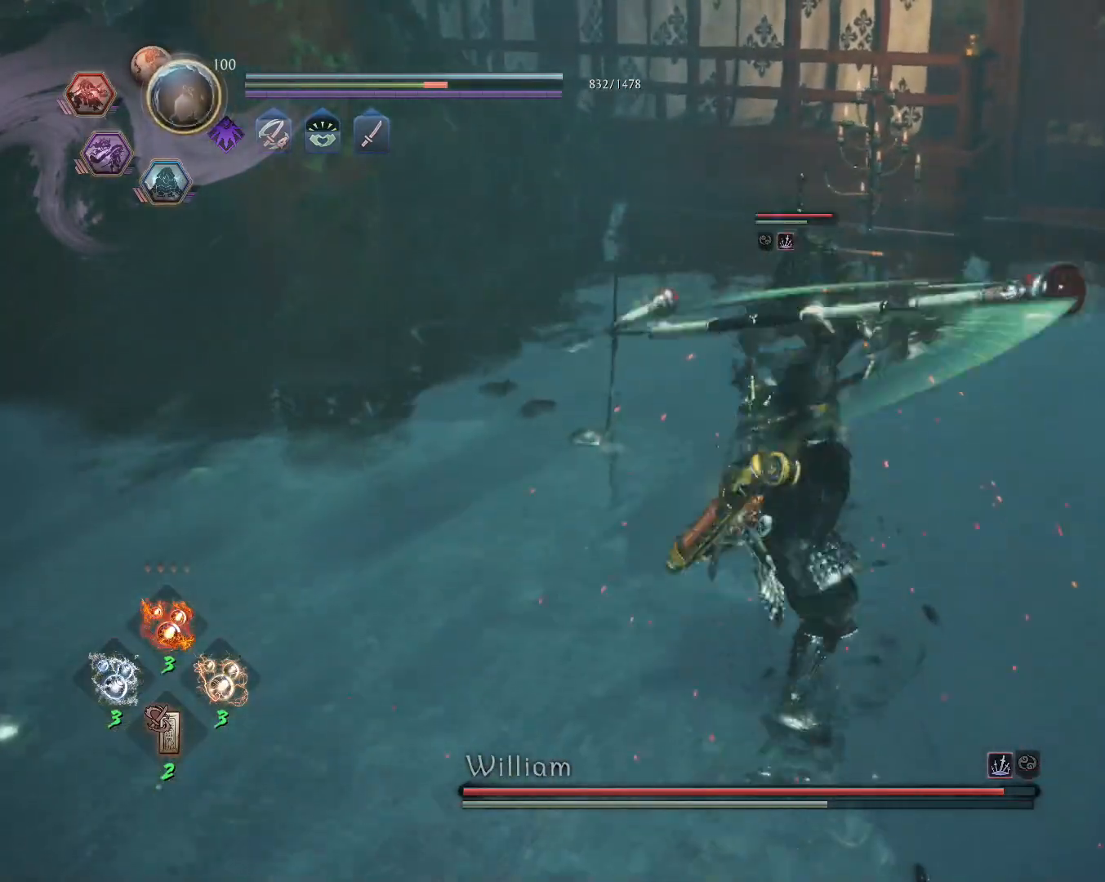
{"buttons": [], "left_stick": "center", "right_stick": "center", "events": []}
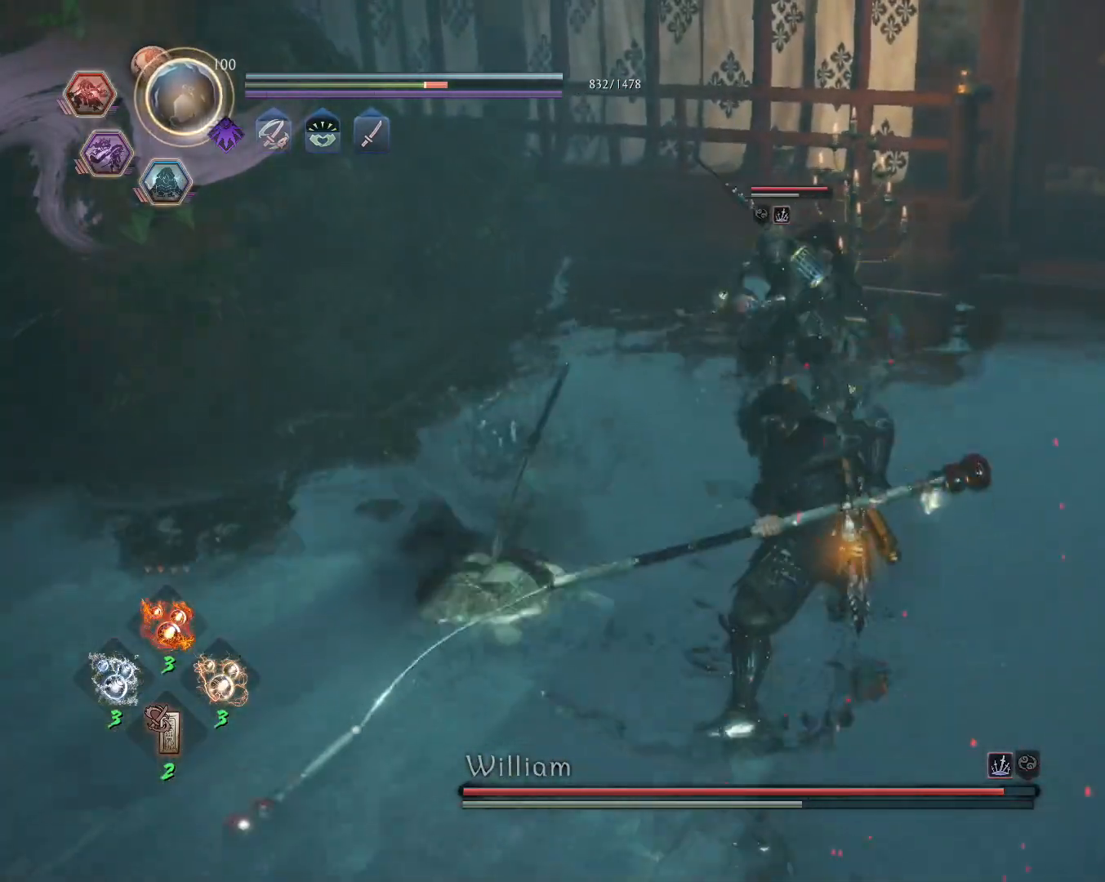
{"buttons": ["CROSS", "L1"], "left_stick": "right", "right_stick": "center", "events": [[300, "R1", "down"], [317, "TRIANGLE", "down"], [350, "SQUARE", "down"], [350, "left_stick", "right"], [383, "CROSS", "down"], [383, "L1", "down"], [383, "TRIANGLE", "up"], [400, "SQUARE", "up"], [433, "CROSS", "up"], [450, "R1", "up"], [500, "CROSS", "down"]]}
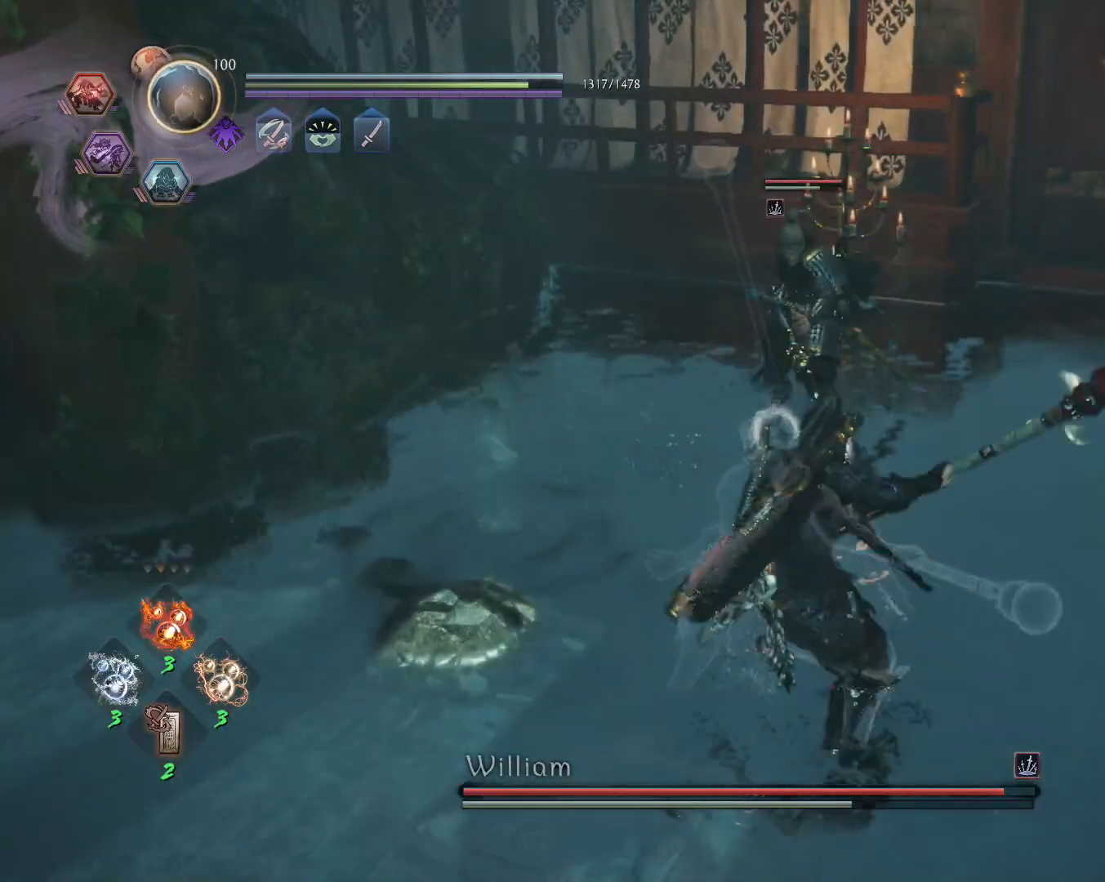
{"buttons": [], "left_stick": "right", "right_stick": "center", "events": [[100, "CROSS", "up"], [183, "L1", "up"]]}
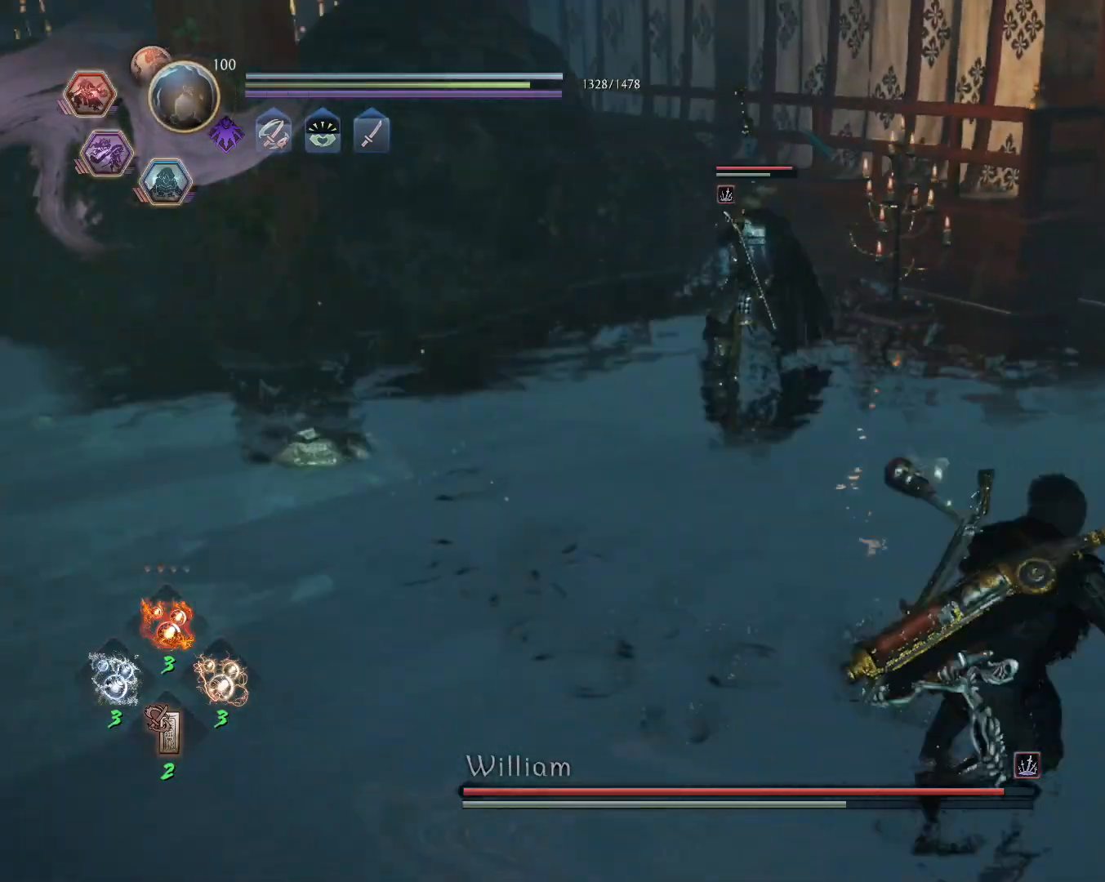
{"buttons": [], "left_stick": "right", "right_stick": "center", "events": []}
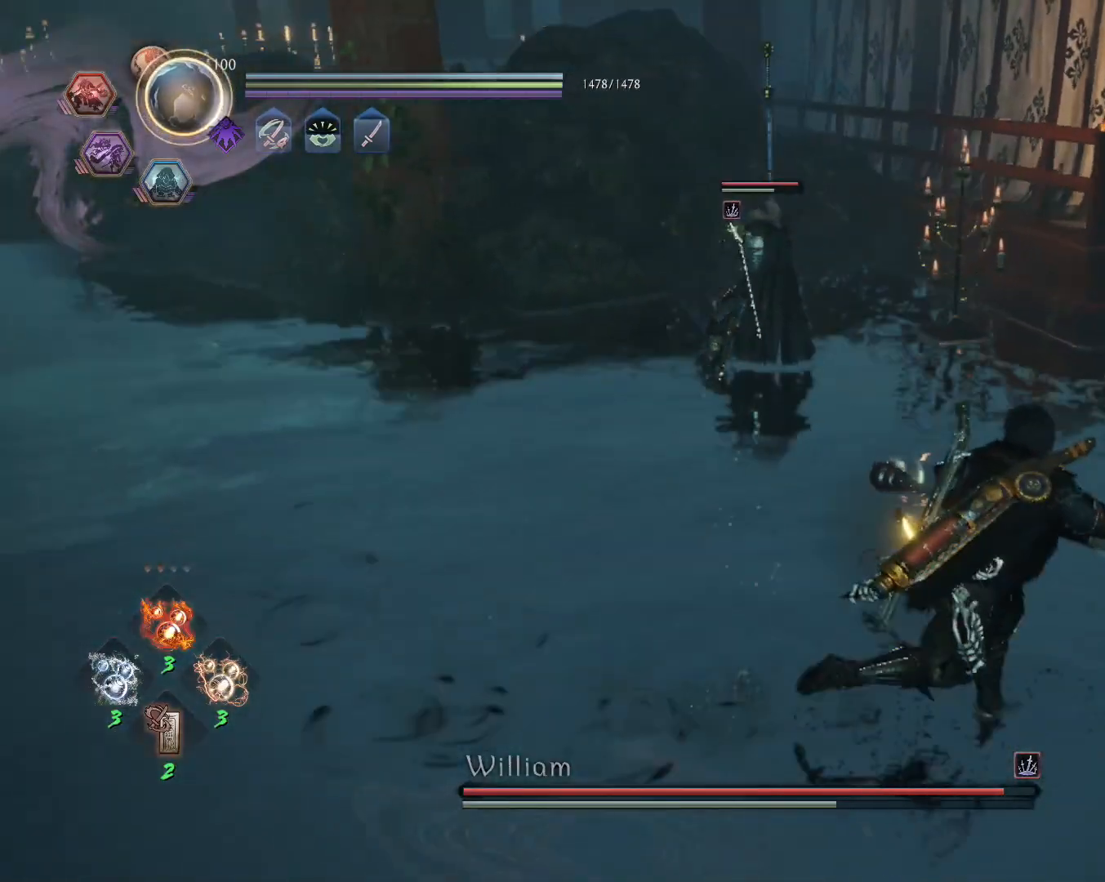
{"buttons": [], "left_stick": "left", "right_stick": "center", "events": [[33, "R1", "down"], [67, "left_stick", "down-left"], [83, "CROSS", "down"], [200, "CROSS", "up"], [217, "R1", "up"], [300, "left_stick", "left"]]}
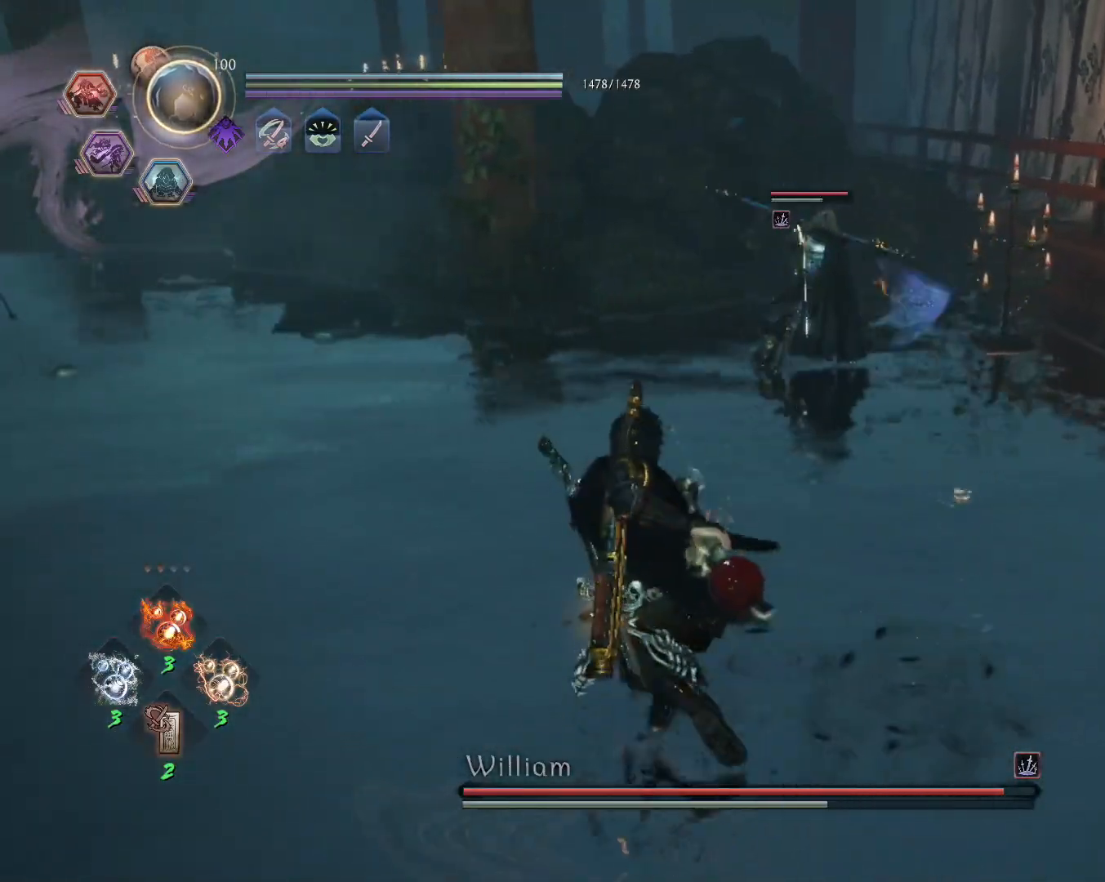
{"buttons": ["L1"], "left_stick": "up-left", "right_stick": "center", "events": [[100, "L1", "down"], [467, "left_stick", "up-left"]]}
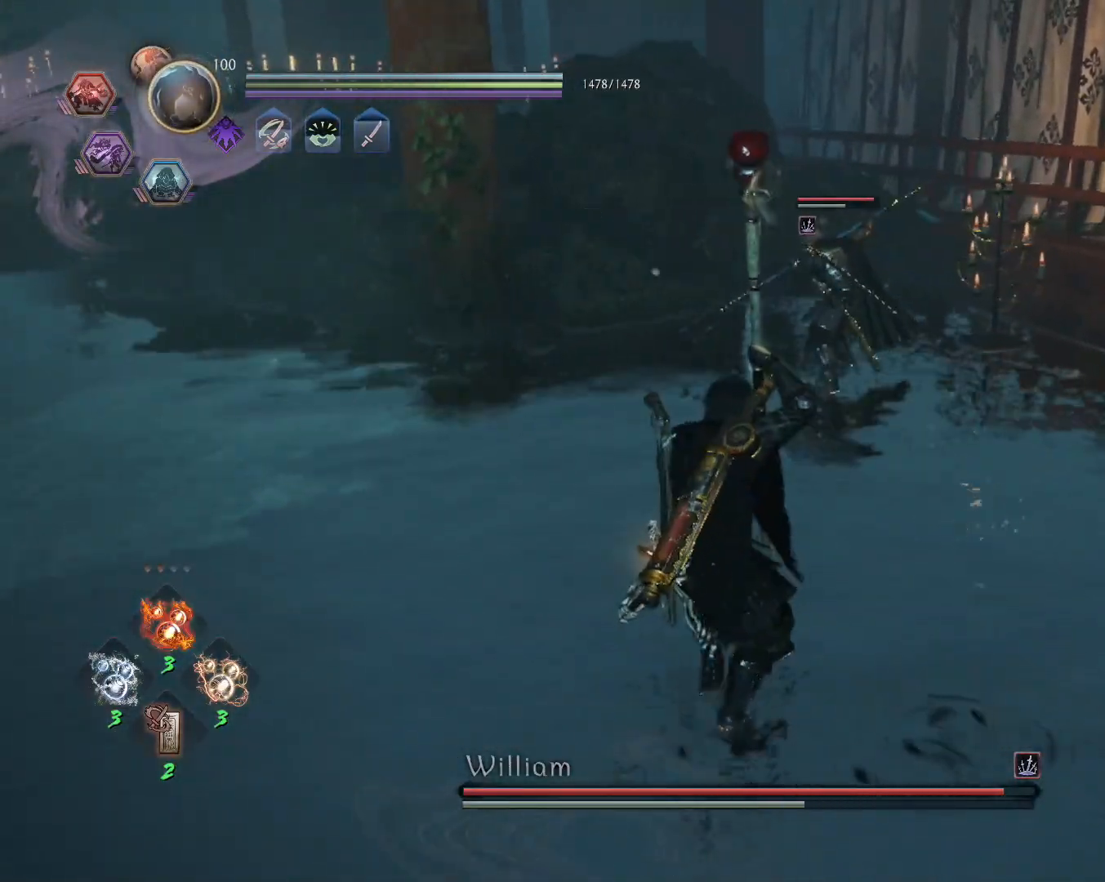
{"buttons": [], "left_stick": "up-left", "right_stick": "center", "events": [[67, "CROSS", "down"], [150, "L1", "up"], [183, "CROSS", "up"], [200, "R1", "down"], [267, "SQUARE", "down"], [383, "R1", "up"], [383, "SQUARE", "up"]]}
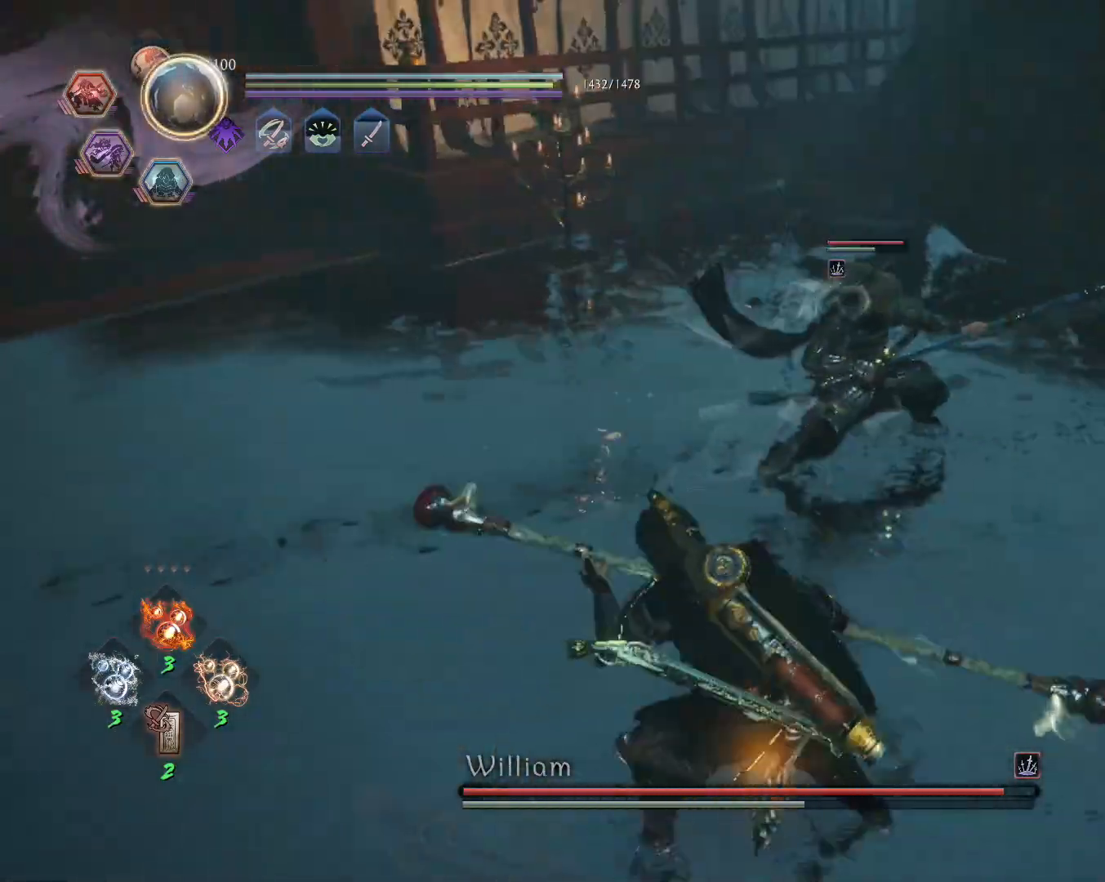
{"buttons": [], "left_stick": "center", "right_stick": "center", "events": [[183, "SQUARE", "down"], [283, "SQUARE", "up"], [417, "left_stick", "center"]]}
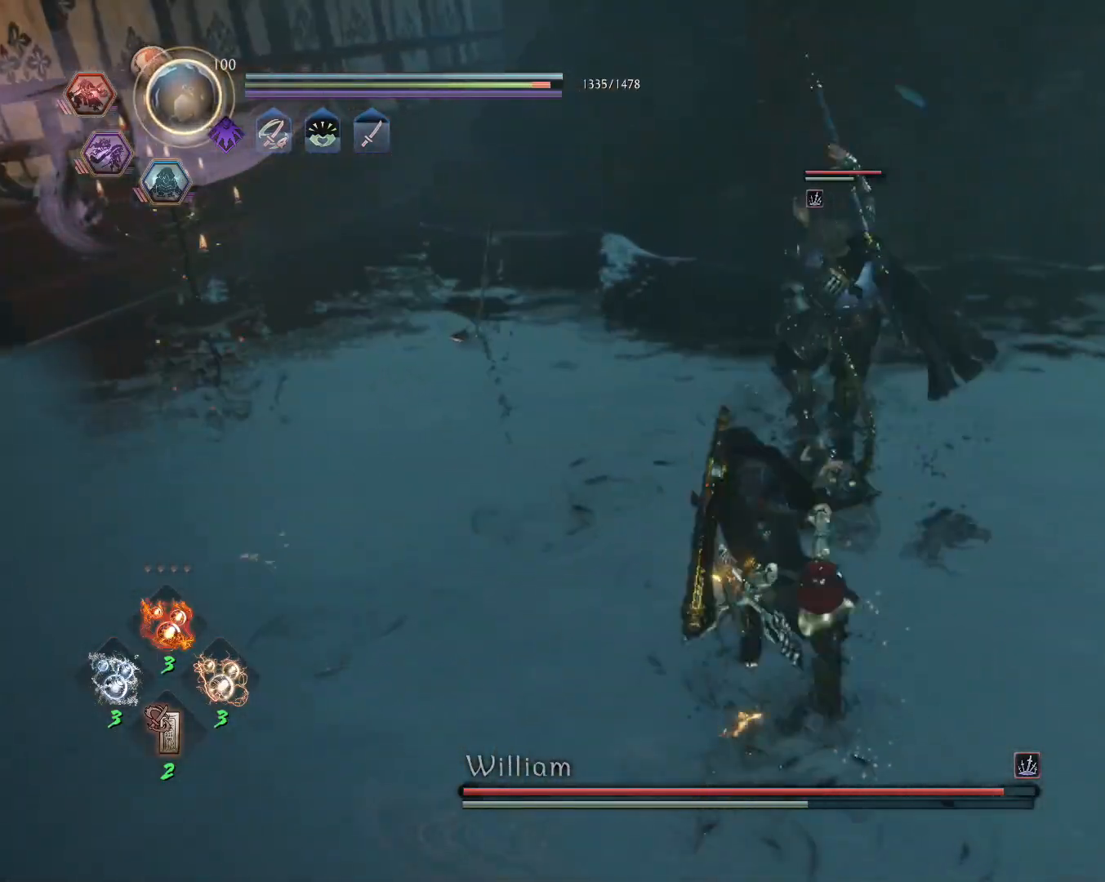
{"buttons": ["TRIANGLE"], "left_stick": "center", "right_stick": "center", "events": [[300, "TRIANGLE", "down"]]}
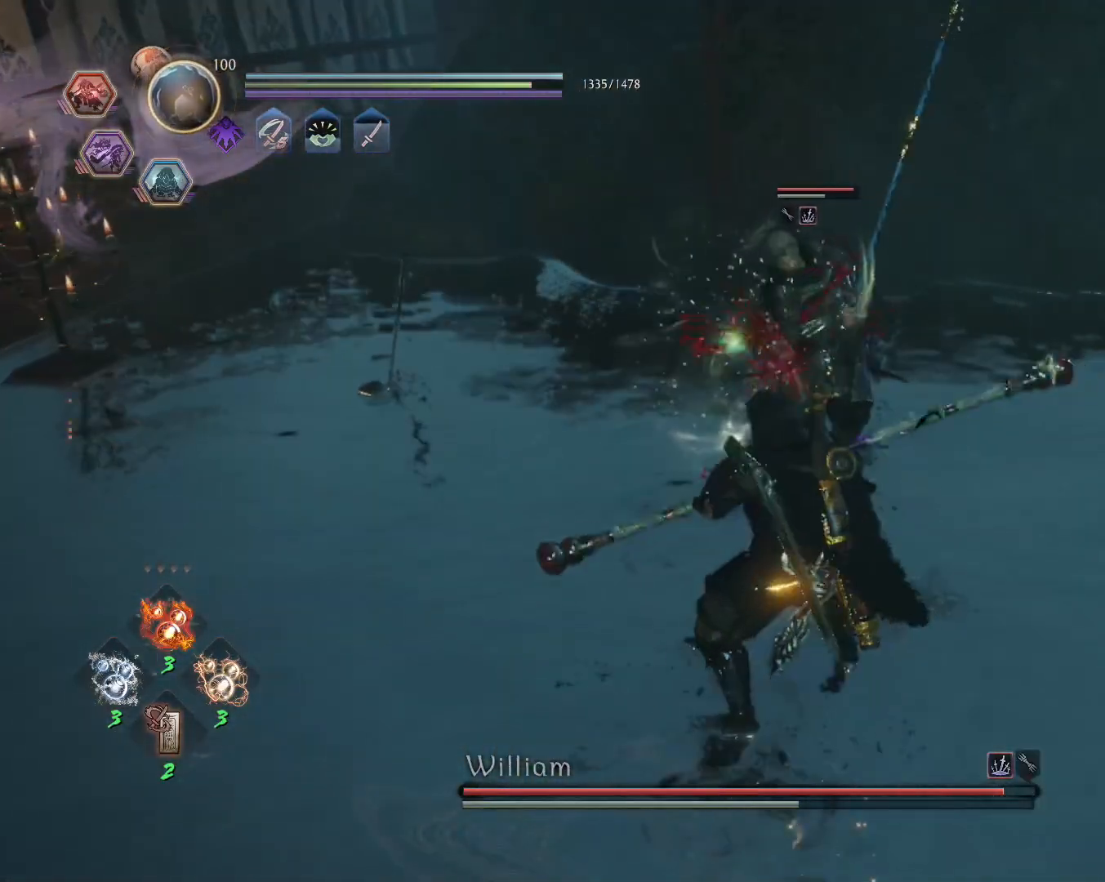
{"buttons": ["TRIANGLE"], "left_stick": "center", "right_stick": "center", "events": []}
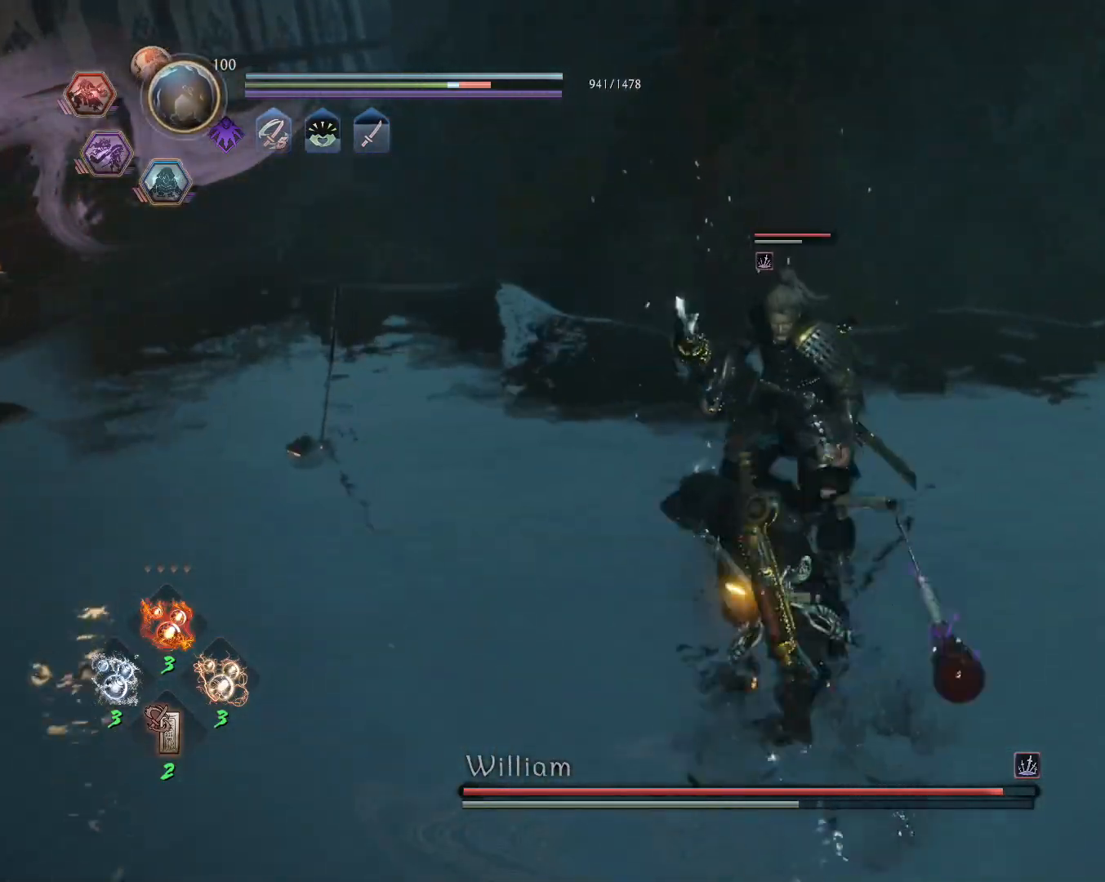
{"buttons": [], "left_stick": "center", "right_stick": "center", "events": [[100, "TRIANGLE", "up"], [400, "TRIANGLE", "down"], [467, "TRIANGLE", "up"]]}
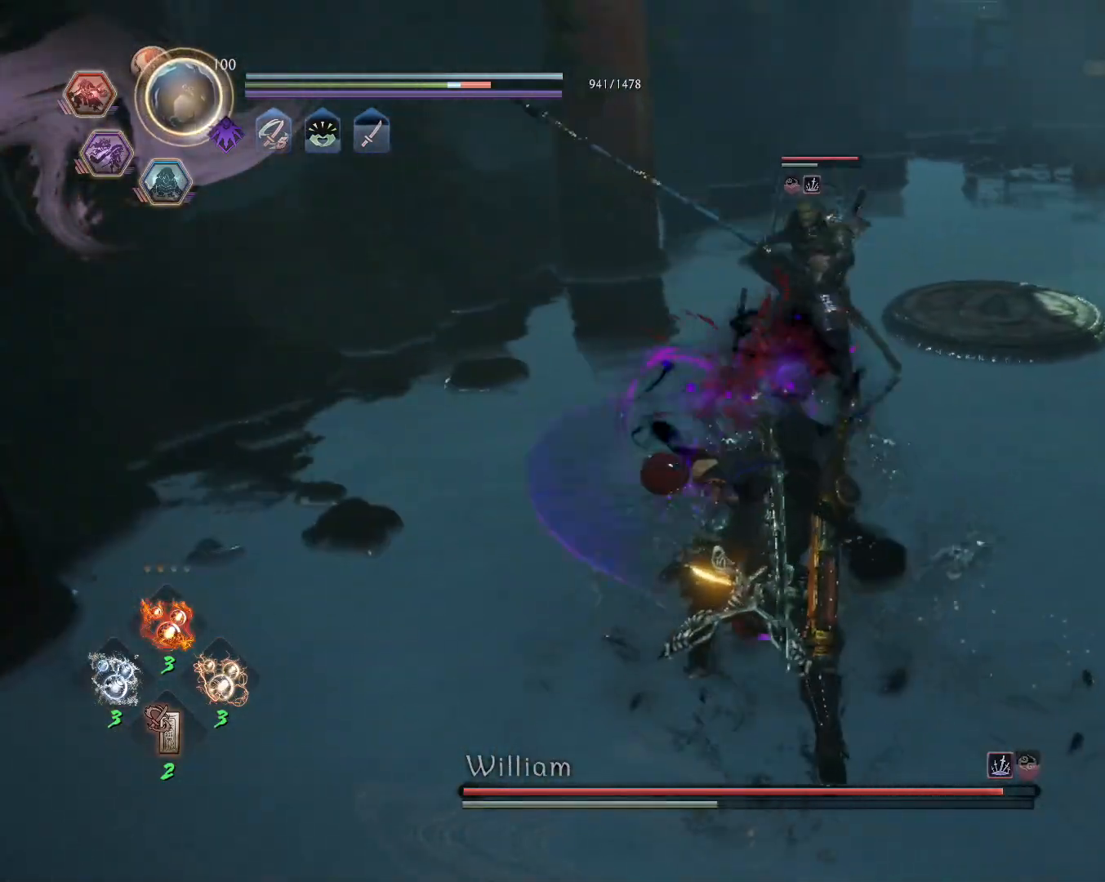
{"buttons": [], "left_stick": "center", "right_stick": "center", "events": [[200, "R1", "down"], [267, "TRIANGLE", "down"], [367, "TRIANGLE", "up"], [400, "R1", "up"]]}
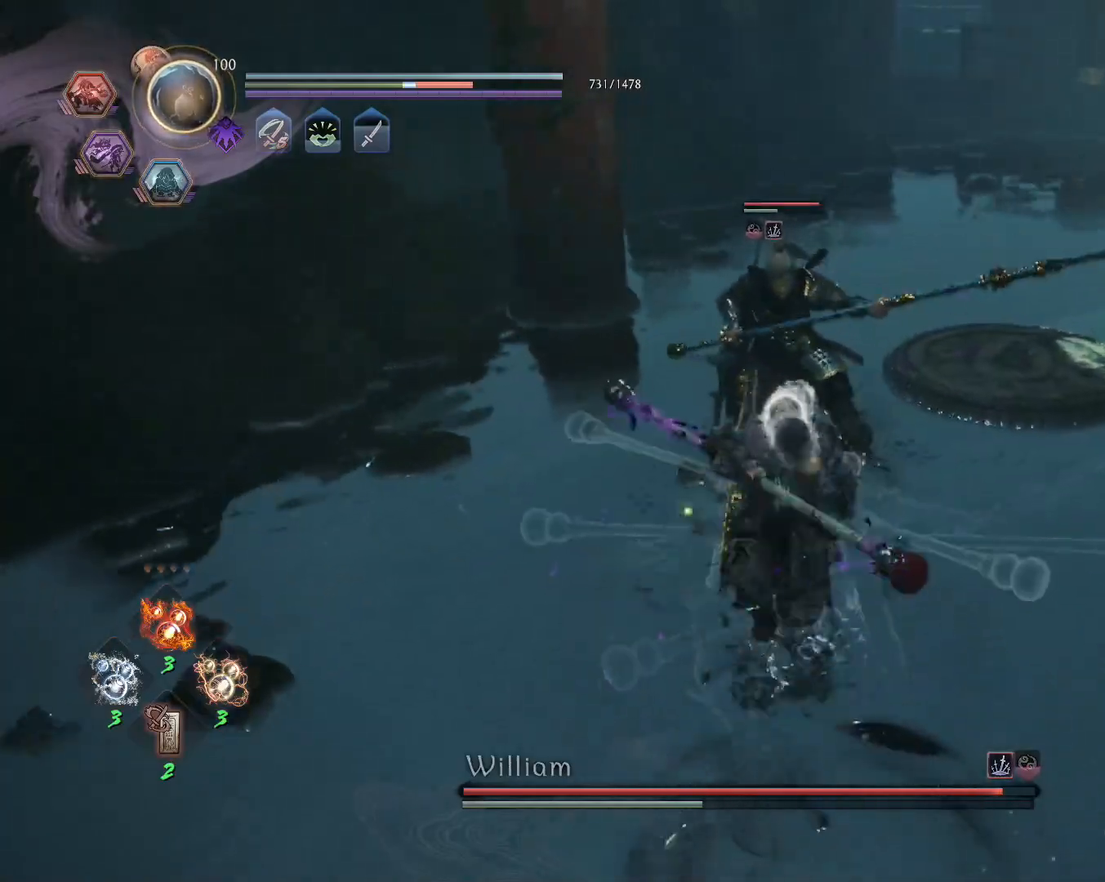
{"buttons": [], "left_stick": "center", "right_stick": "center", "events": []}
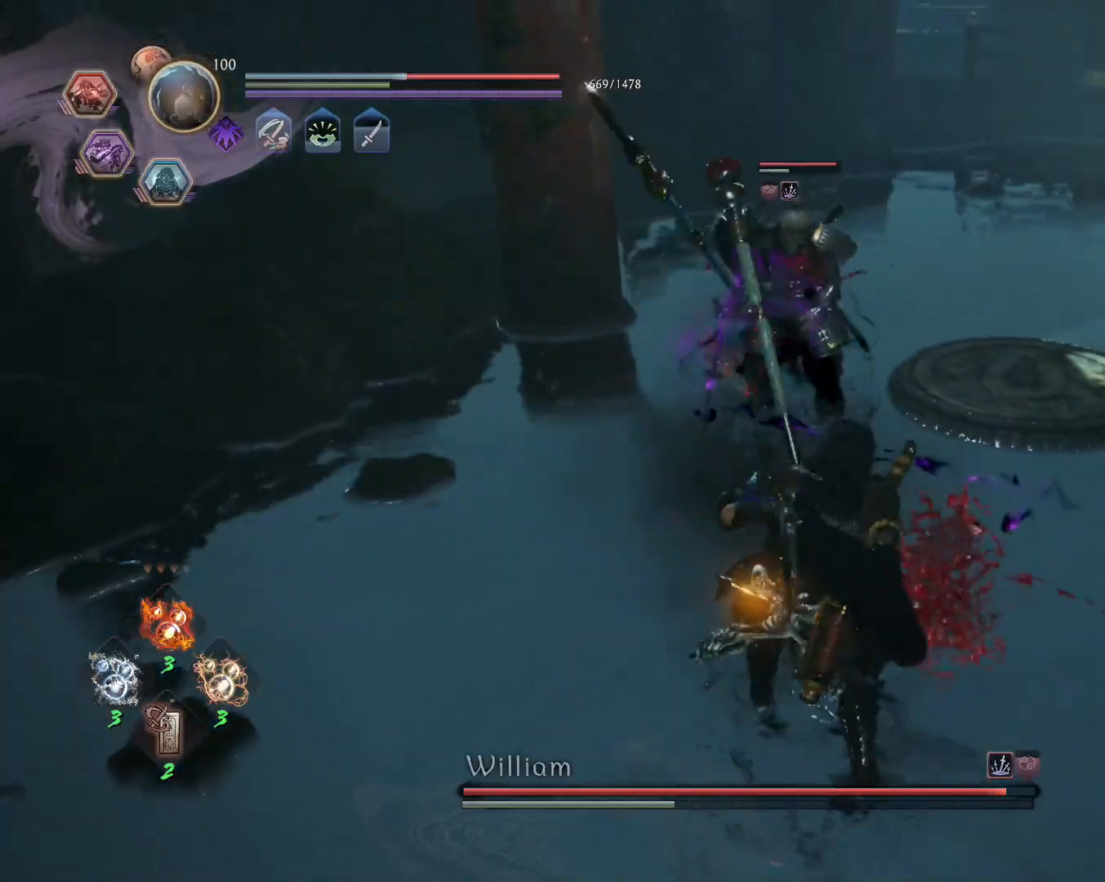
{"buttons": ["R1"], "left_stick": "center", "right_stick": "center", "events": [[250, "R1", "down"], [300, "TRIANGLE", "down"], [317, "SQUARE", "down"], [350, "CROSS", "down"], [367, "TRIANGLE", "up"], [400, "SQUARE", "up"], [467, "CROSS", "up"]]}
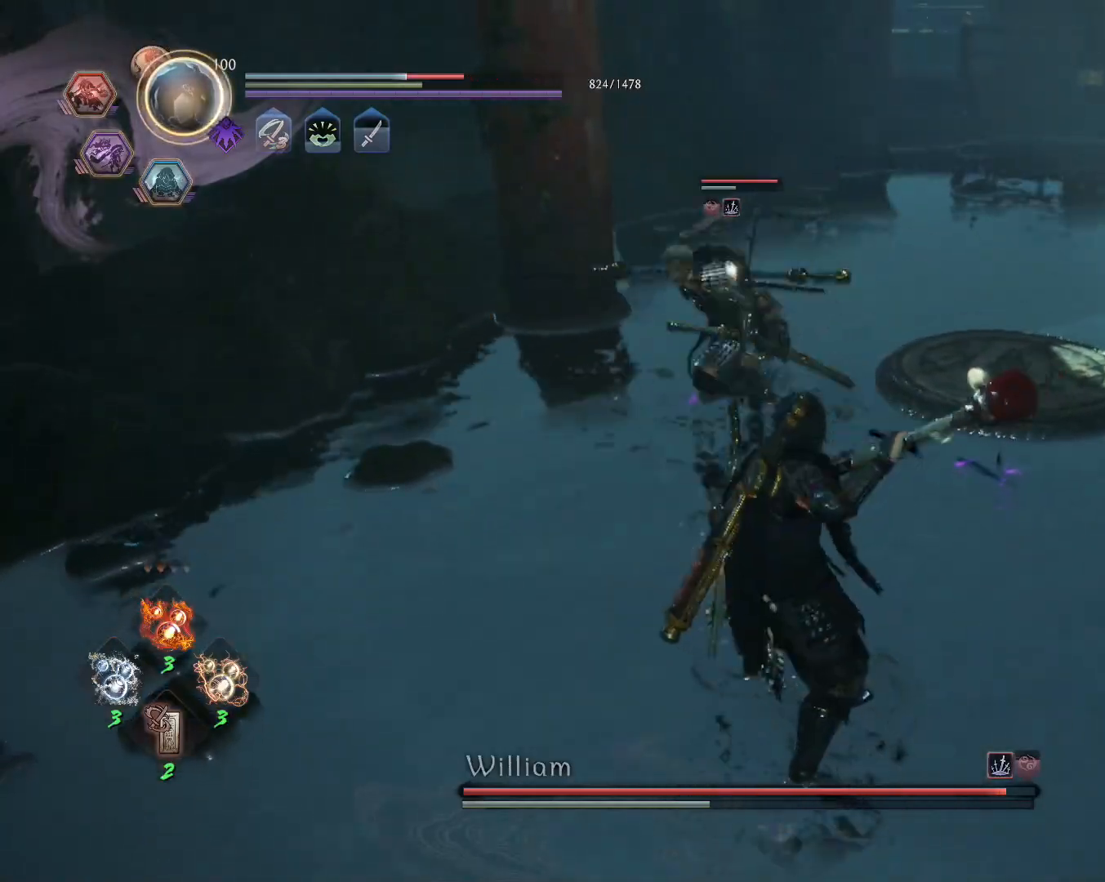
{"buttons": ["CROSS", "L1"], "left_stick": "up-right", "right_stick": "center", "events": [[17, "left_stick", "up-right"], [100, "L1", "down"], [167, "CROSS", "down"], [283, "CROSS", "up"], [300, "R1", "up"], [467, "CROSS", "down"]]}
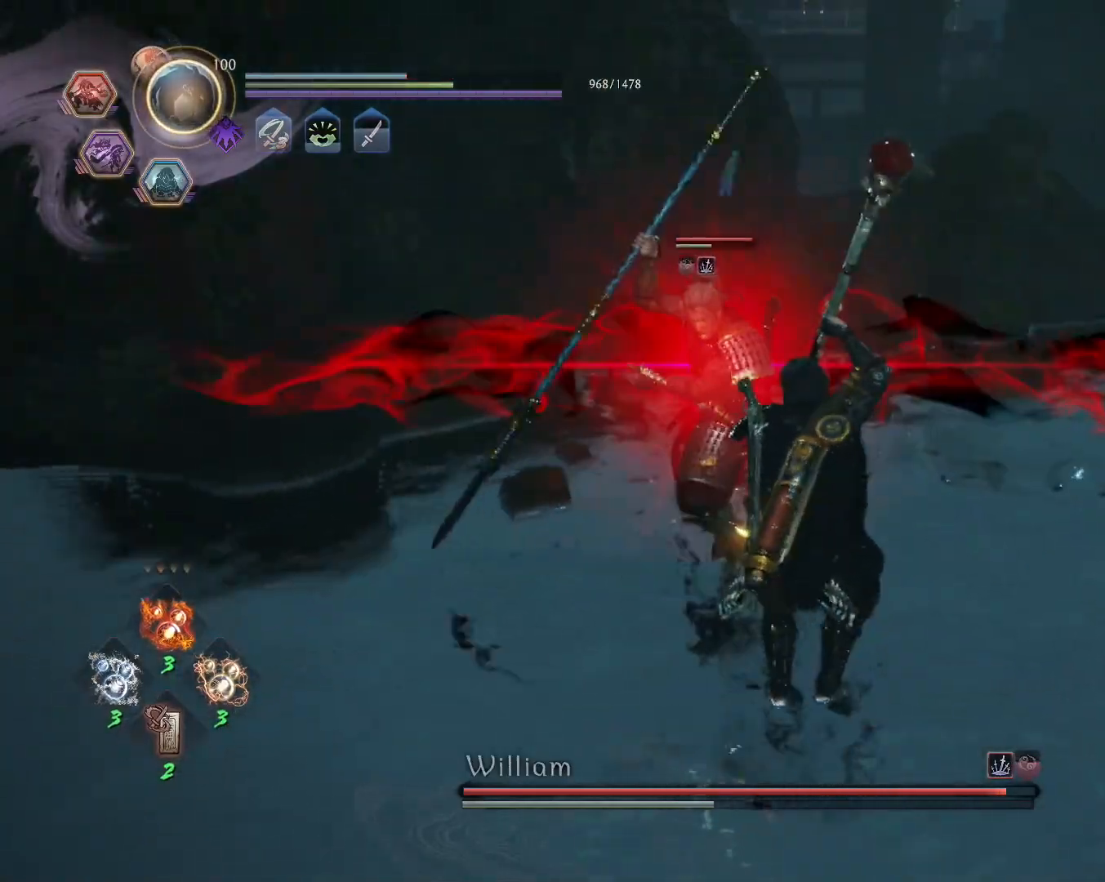
{"buttons": ["L1"], "left_stick": "up-right", "right_stick": "center"}
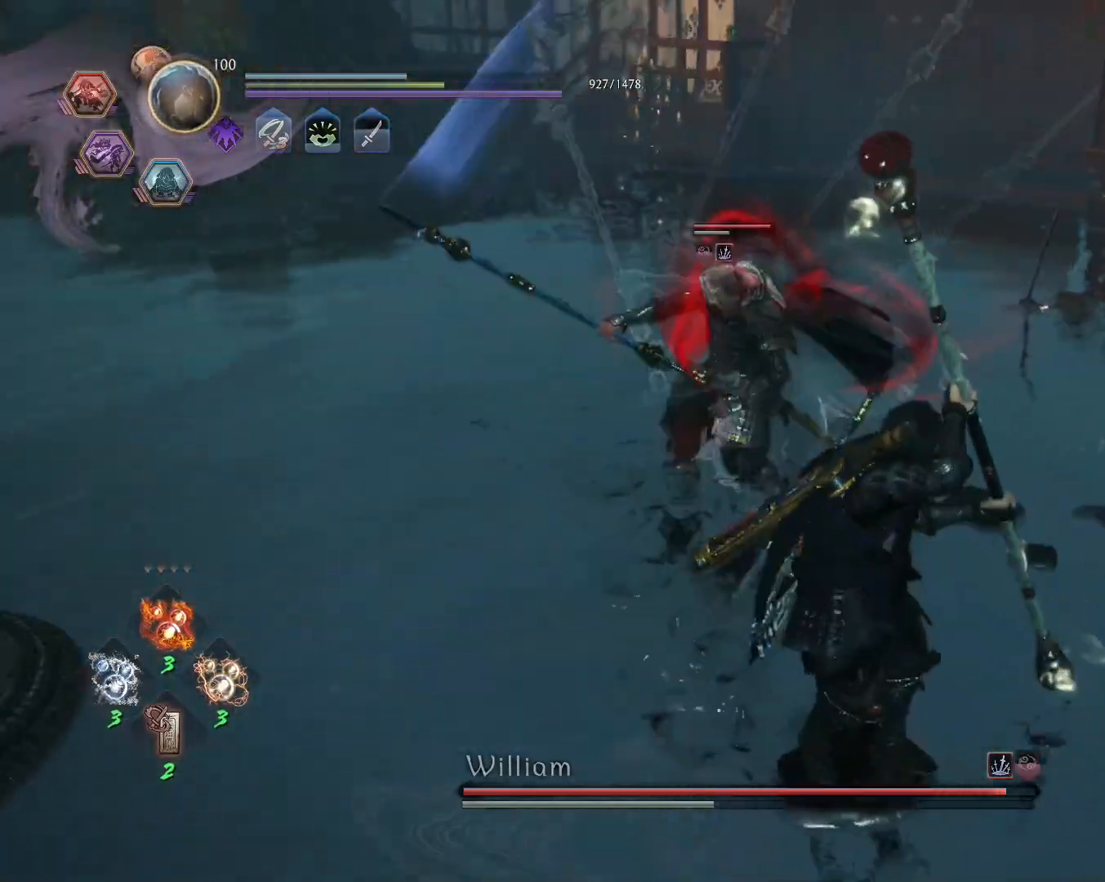
{"buttons": ["L1"], "left_stick": "up-right", "right_stick": "center", "events": [[350, "R2", "down"], [383, "CIRCLE", "down"], [500, "CIRCLE", "up"], [500, "R2", "up"]]}
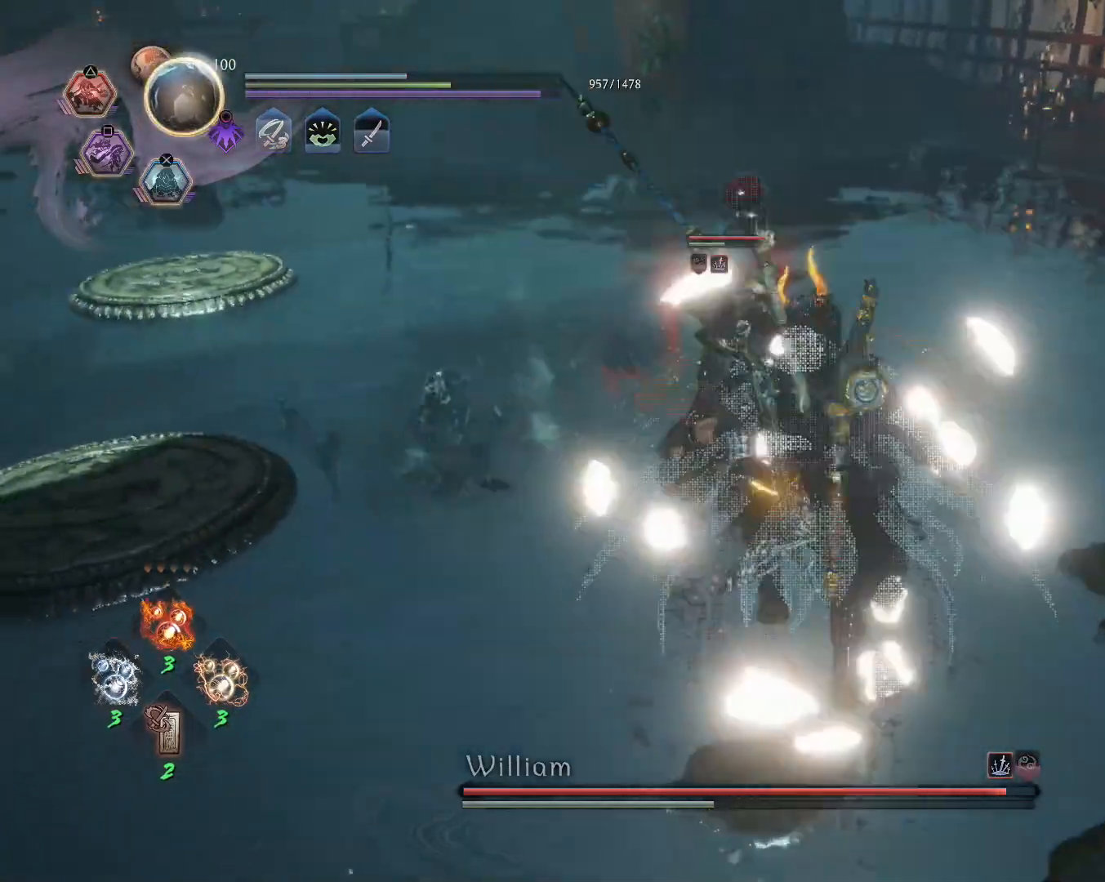
{"buttons": [], "left_stick": "center", "right_stick": "center", "events": [[350, "L1", "up"], [433, "left_stick", "center"]]}
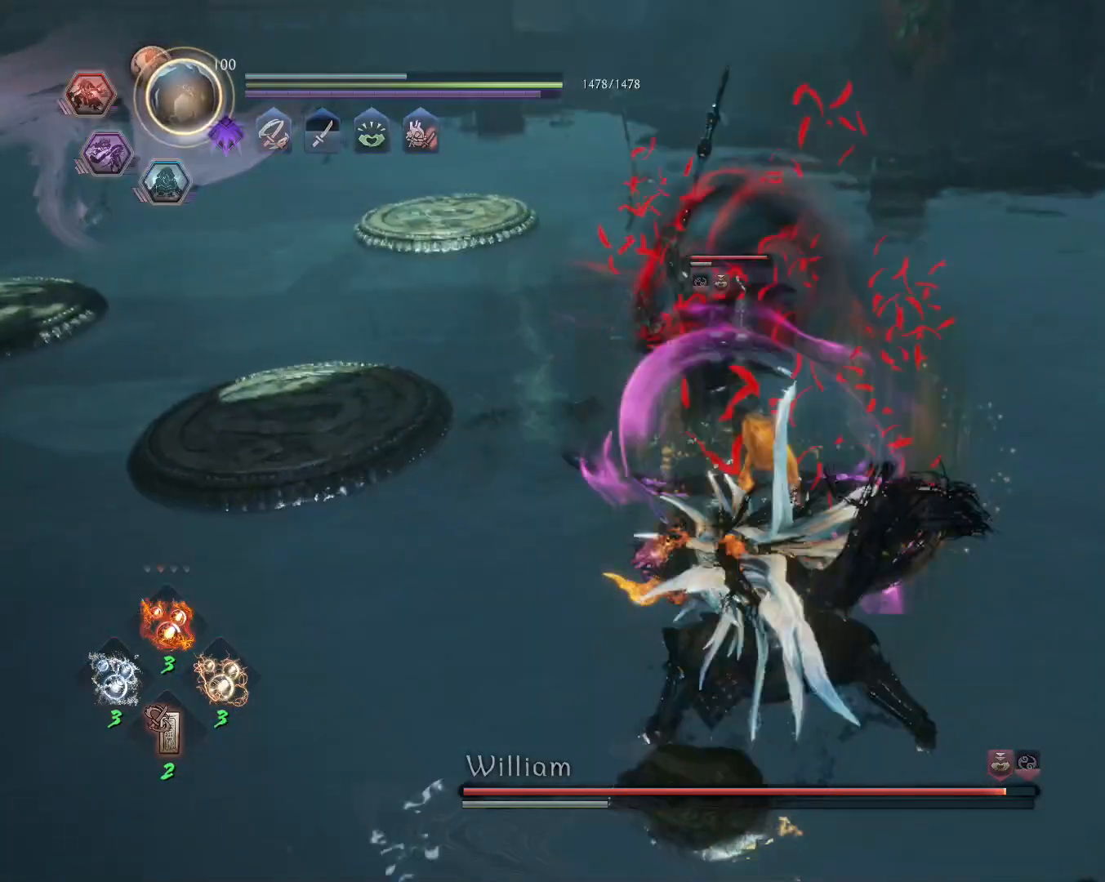
{"buttons": ["CROSS"], "left_stick": "up", "right_stick": "center"}
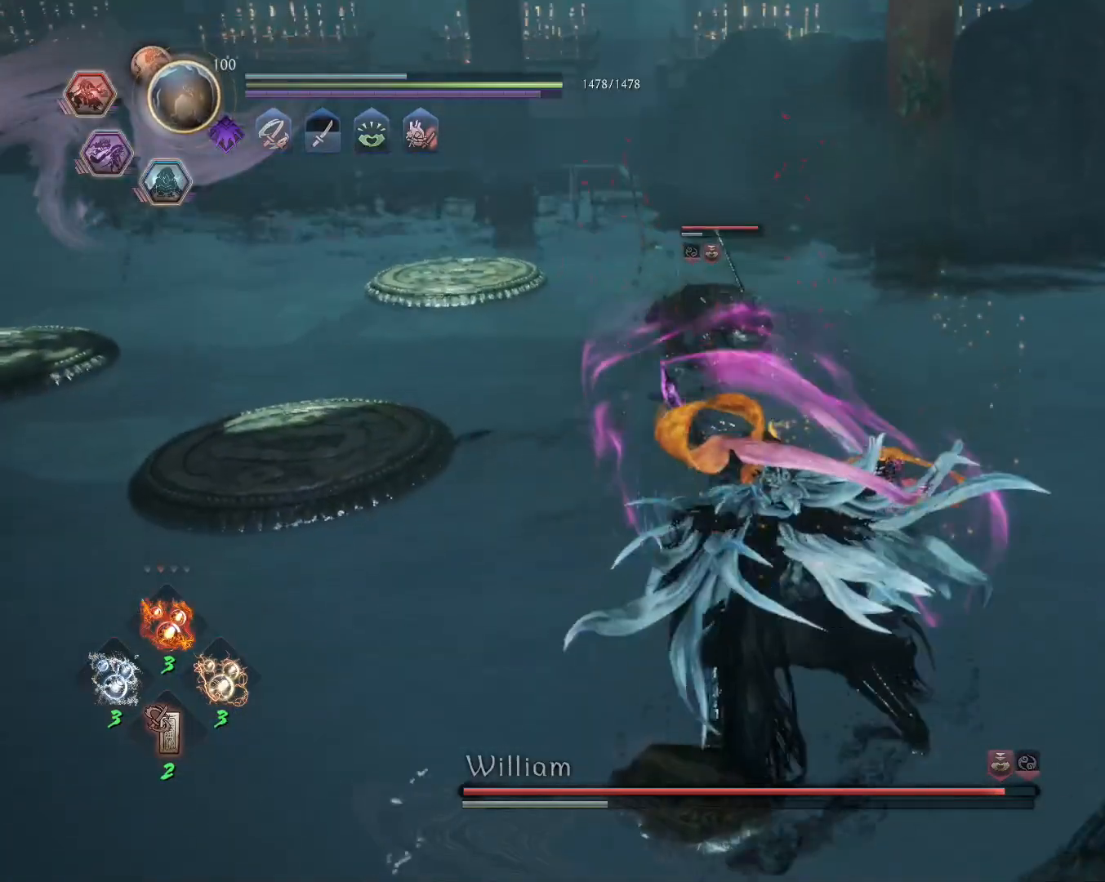
{"buttons": ["CROSS"], "left_stick": "up", "right_stick": "center", "events": []}
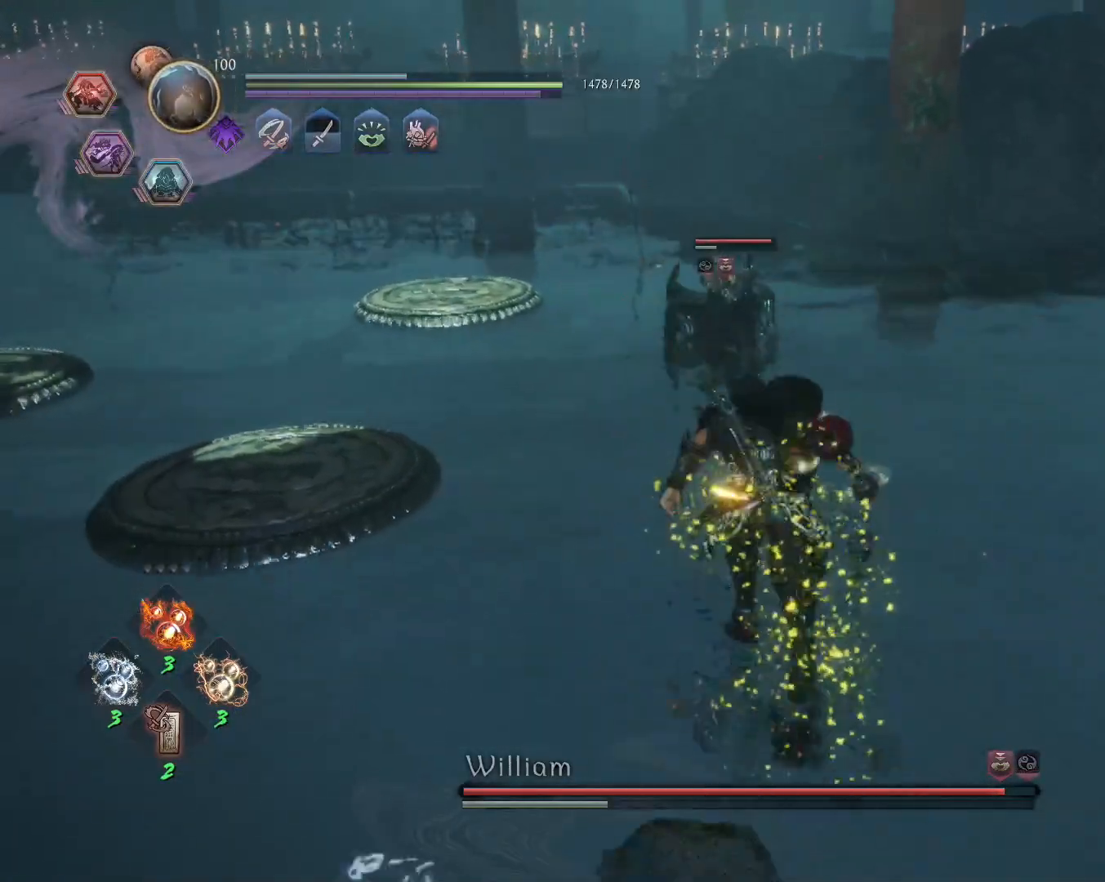
{"buttons": ["SQUARE"], "left_stick": "up", "right_stick": "center", "events": [[300, "CROSS", "up"], [433, "SQUARE", "down"]]}
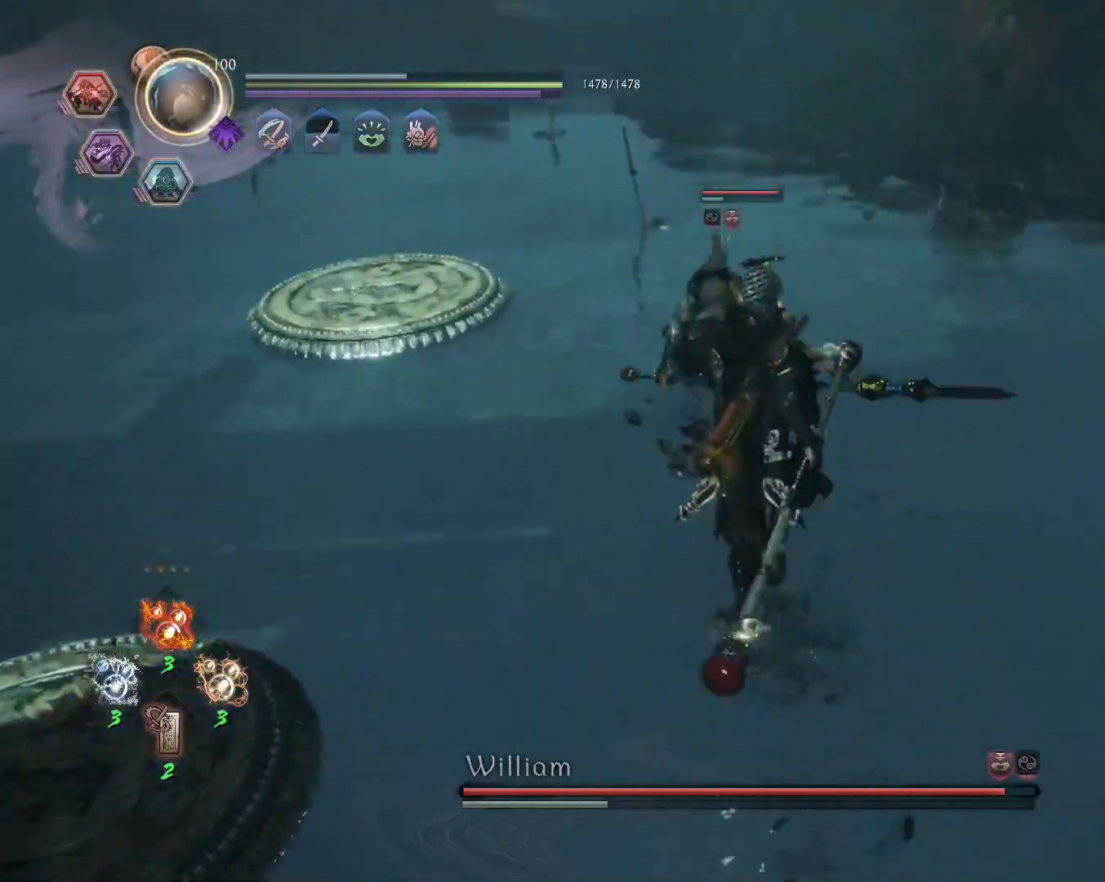
{"buttons": ["TRIANGLE"], "left_stick": "center", "right_stick": "center", "events": [[33, "SQUARE", "up"], [233, "left_stick", "center"], [483, "TRIANGLE", "down"]]}
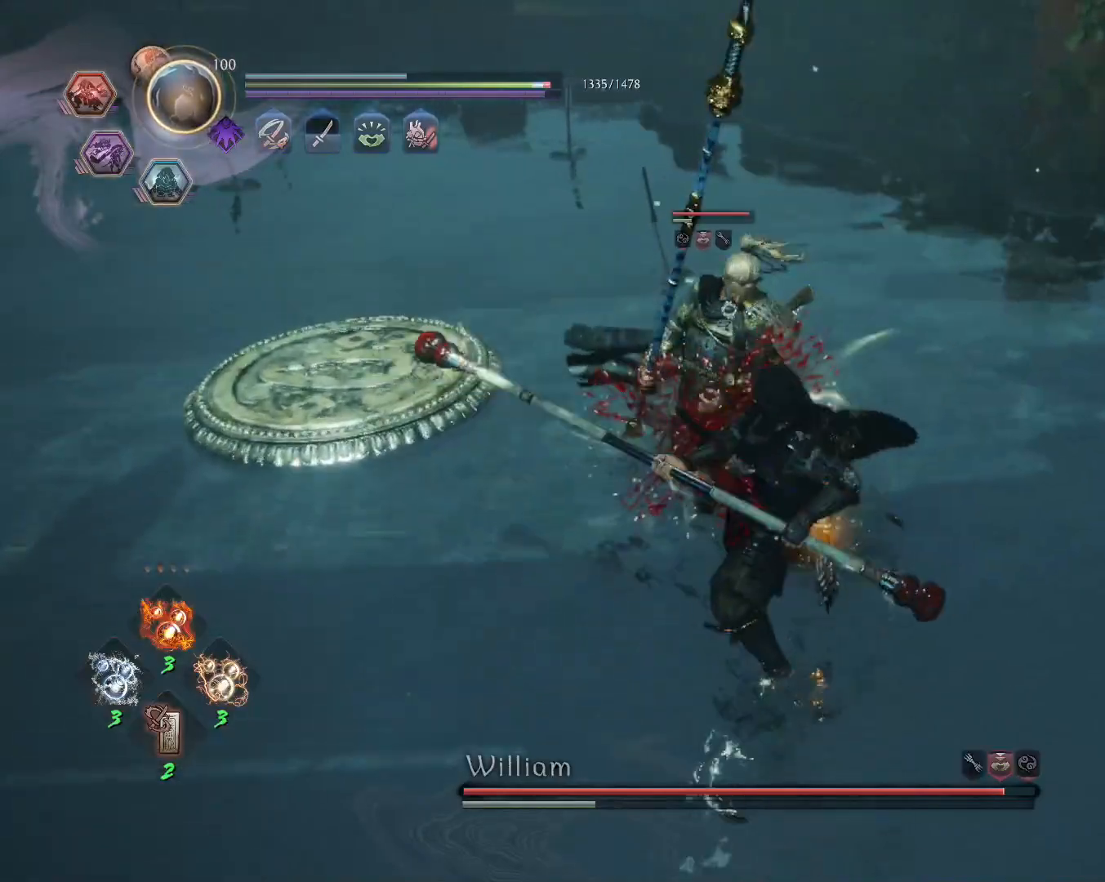
{"buttons": ["TRIANGLE"], "left_stick": "center", "right_stick": "center", "events": []}
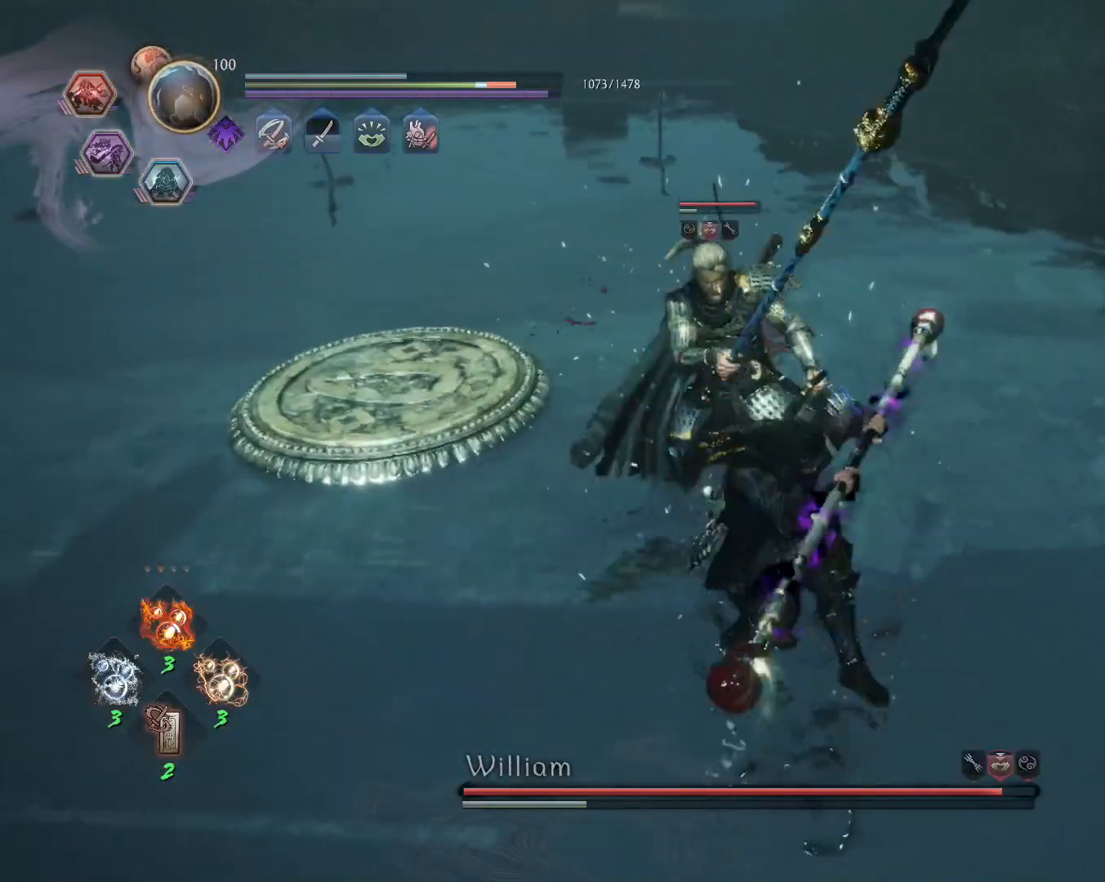
{"buttons": [], "left_stick": "center", "right_stick": "center", "events": [[333, "TRIANGLE", "up"]]}
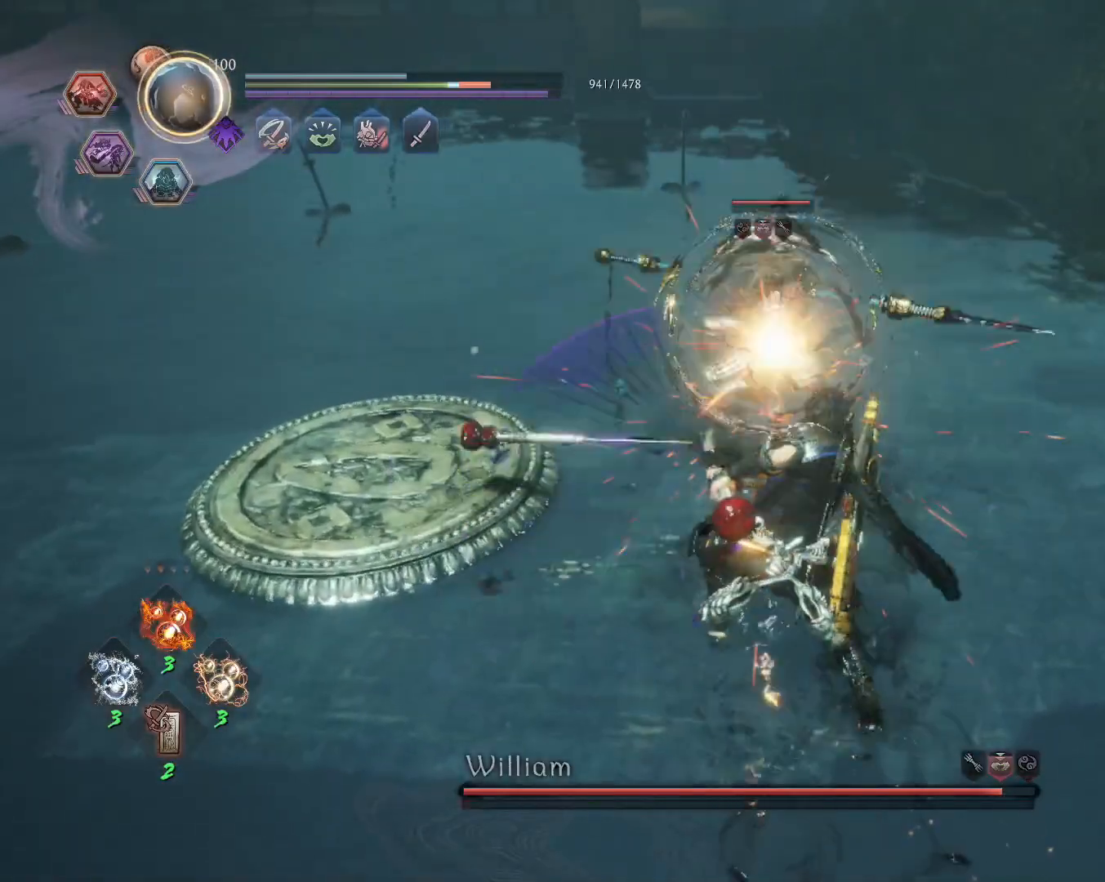
{"buttons": [], "left_stick": "center", "right_stick": "center", "events": [[150, "TRIANGLE", "down"], [250, "TRIANGLE", "up"]]}
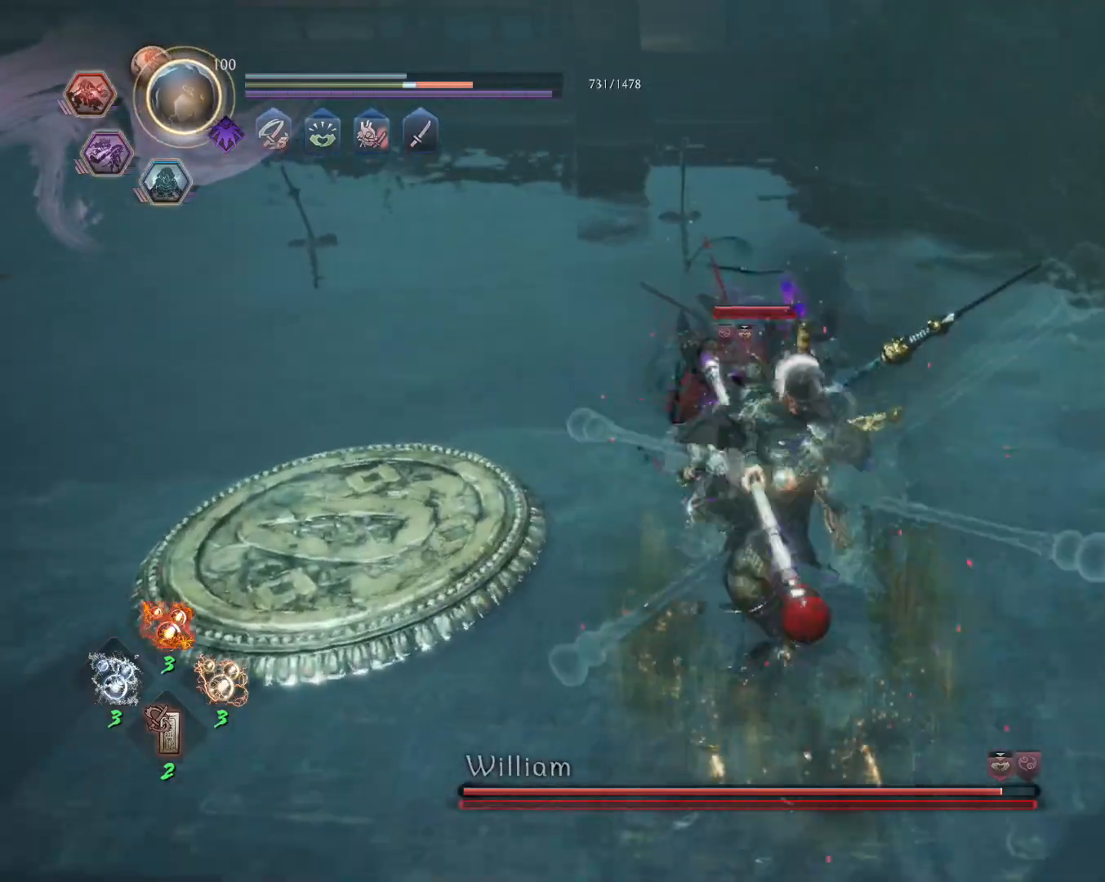
{"buttons": [], "left_stick": "center", "right_stick": "center", "events": [[117, "R1", "down"], [183, "TRIANGLE", "down"], [300, "TRIANGLE", "up"], [317, "R1", "up"]]}
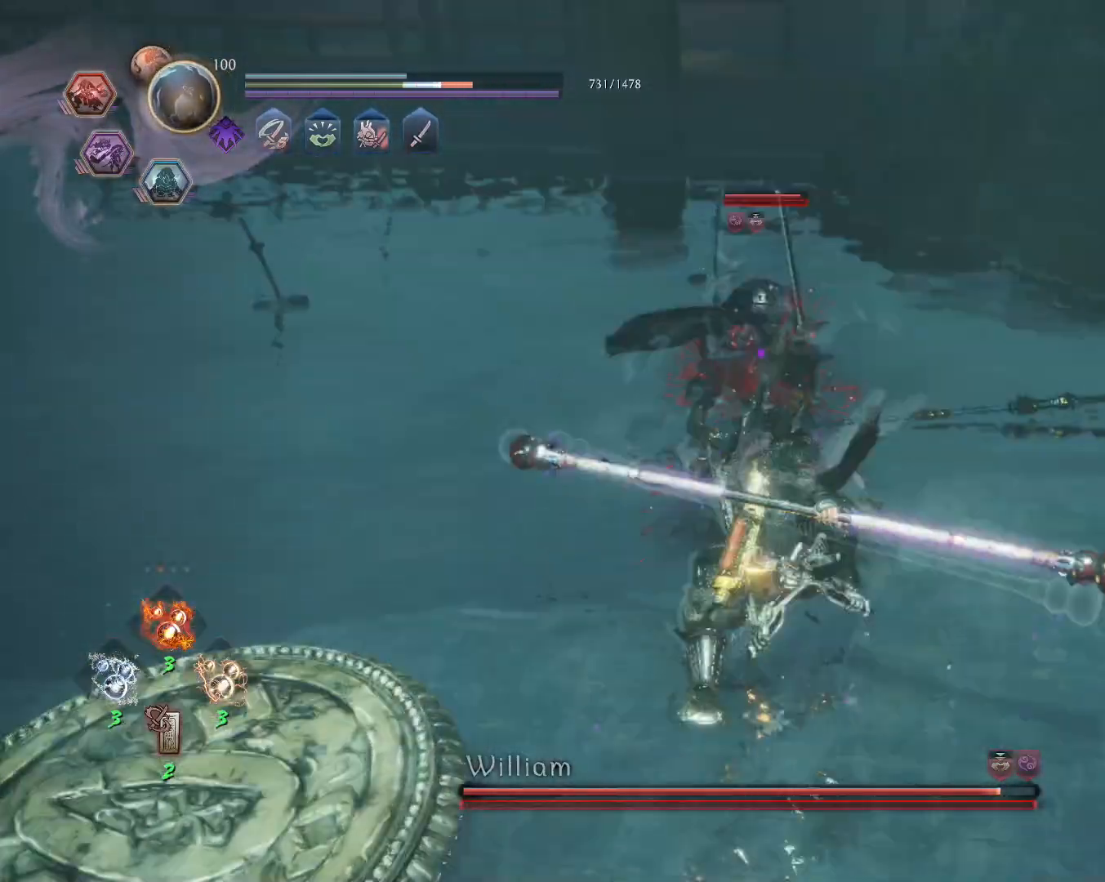
{"buttons": ["SQUARE", "L1"], "left_stick": "up", "right_stick": "center", "events": [[117, "R1", "down"], [167, "L1", "down"], [167, "SQUARE", "down"], [167, "left_stick", "up"], [200, "CROSS", "down"], [233, "SQUARE", "up"], [267, "R1", "up"], [283, "CROSS", "up"], [350, "SQUARE", "down"]]}